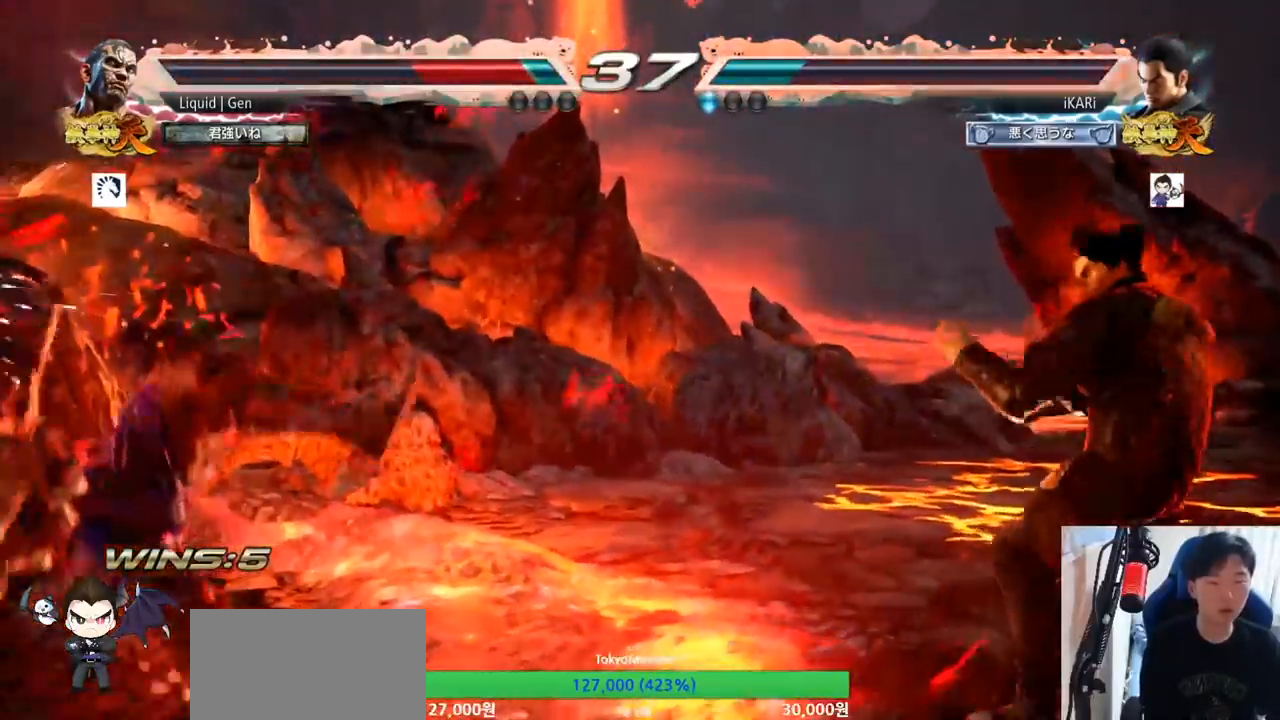
Gameplay with a controller (arcade stick); each line is a JSON object with the inputs held at the frame after it. "button_events" lists button changes between this image and that frame as [ms after this image, input, new state], when the widget could be followed in between (sticks are given only as held states). Not read: L3 R3 SQUARE.
{"buttons": ["CIRCLE"], "left_stick": "down-right", "button_events": [[500, "CIRCLE", "down"]]}
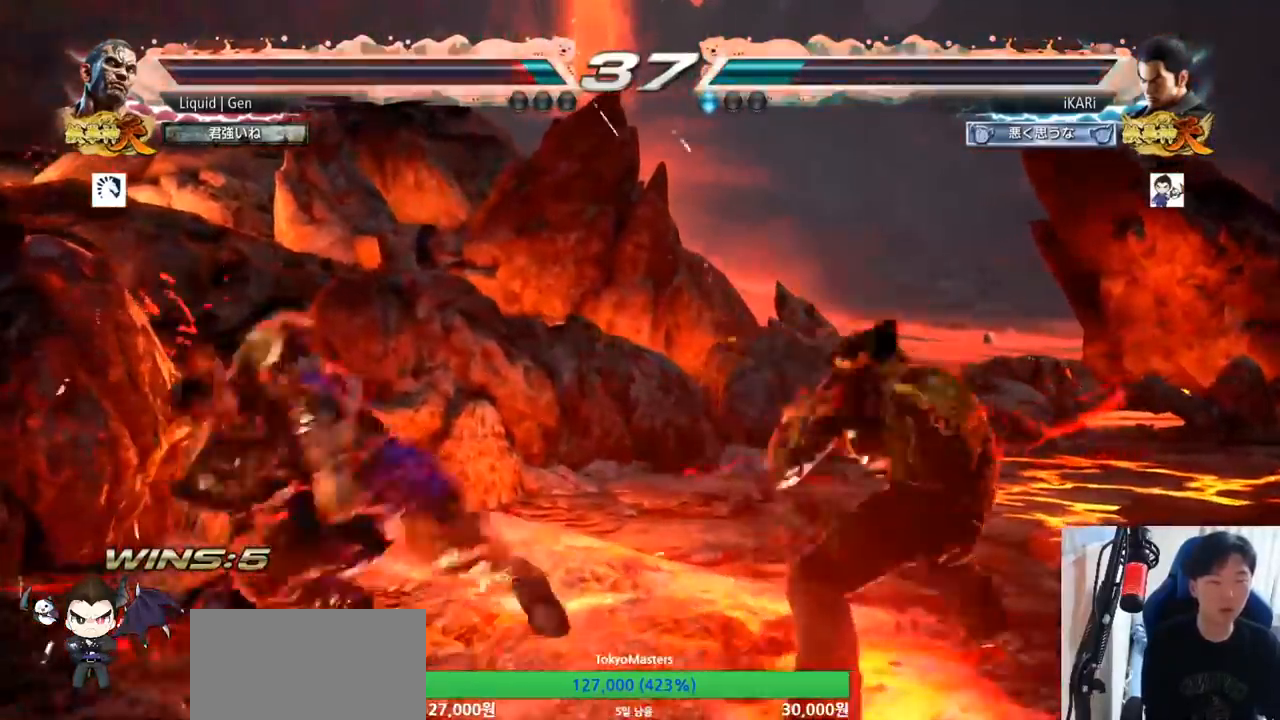
{"buttons": [], "left_stick": "center", "button_events": [[34, "CIRCLE", "up"], [84, "TRIANGLE", "down"], [217, "TRIANGLE", "up"]]}
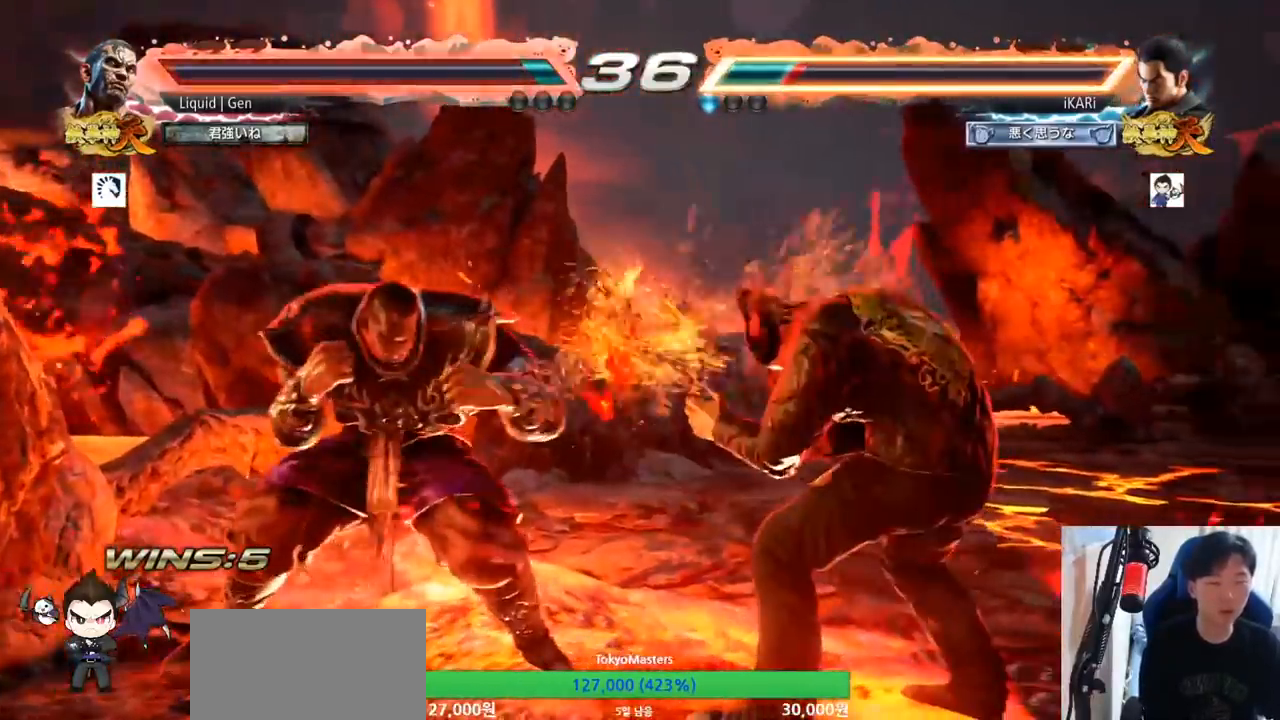
{"buttons": [], "left_stick": "right", "button_events": []}
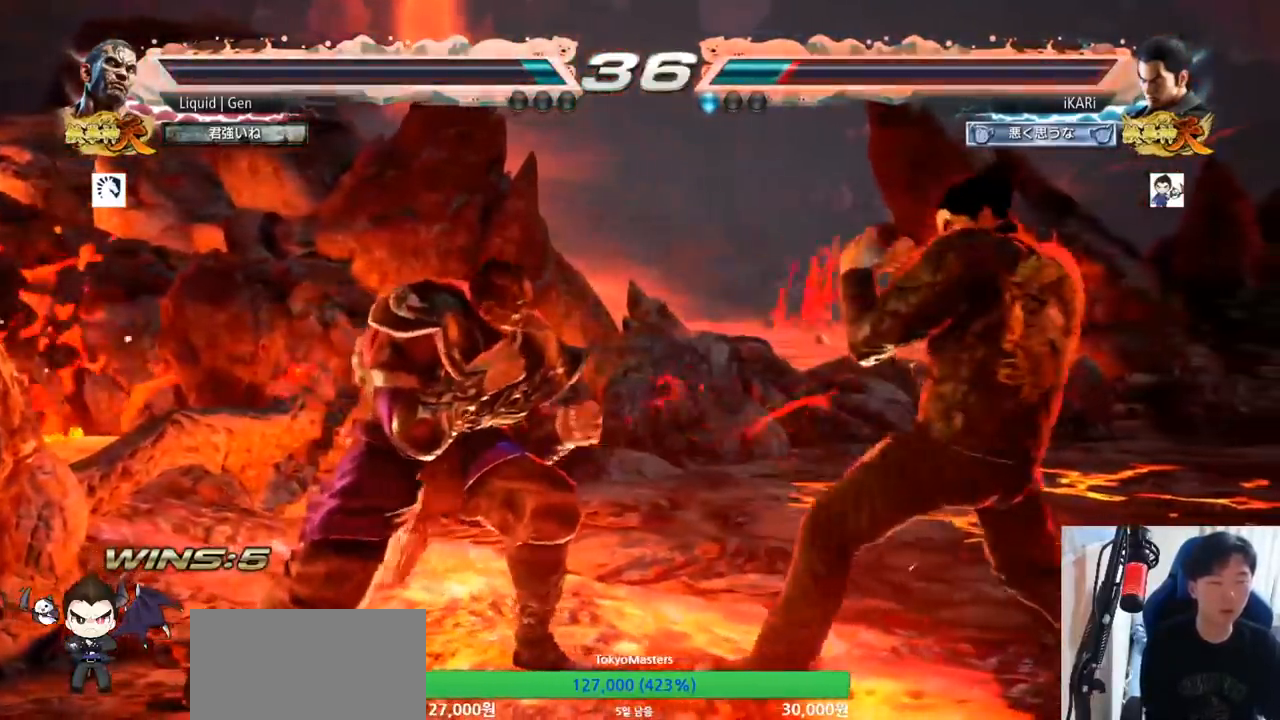
{"buttons": [], "left_stick": "down-right", "button_events": []}
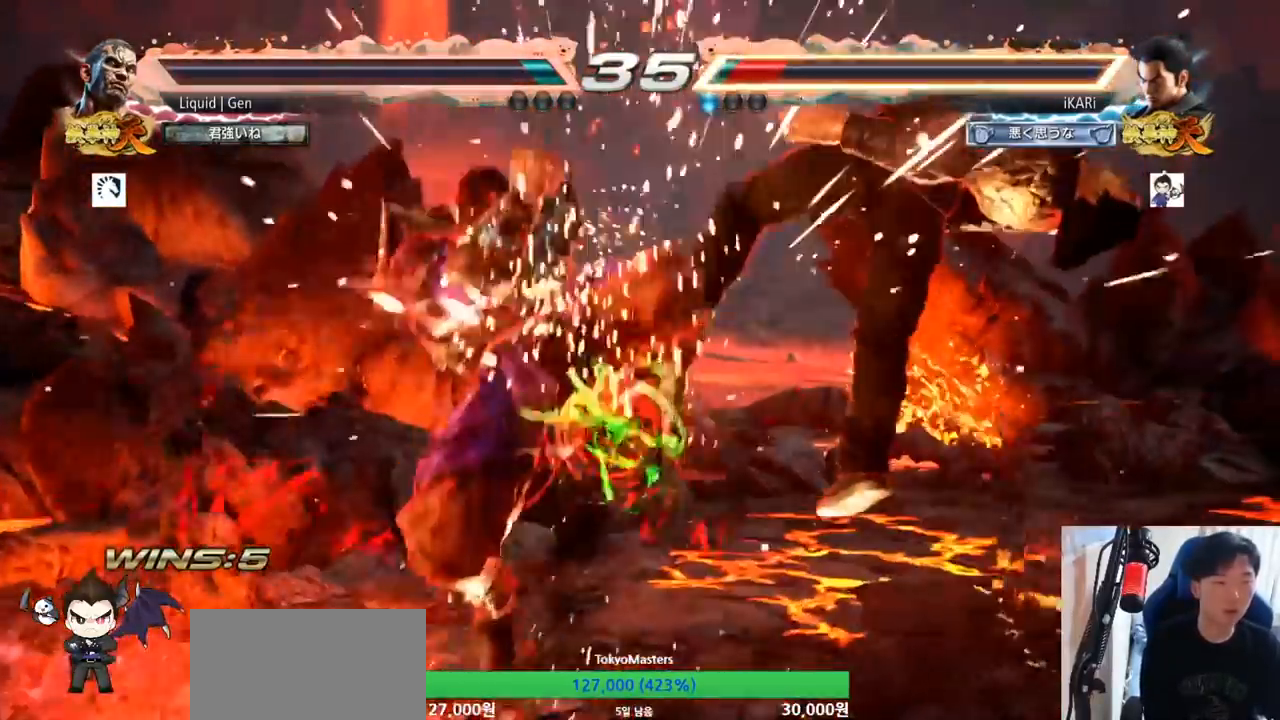
{"buttons": [], "left_stick": "center", "button_events": []}